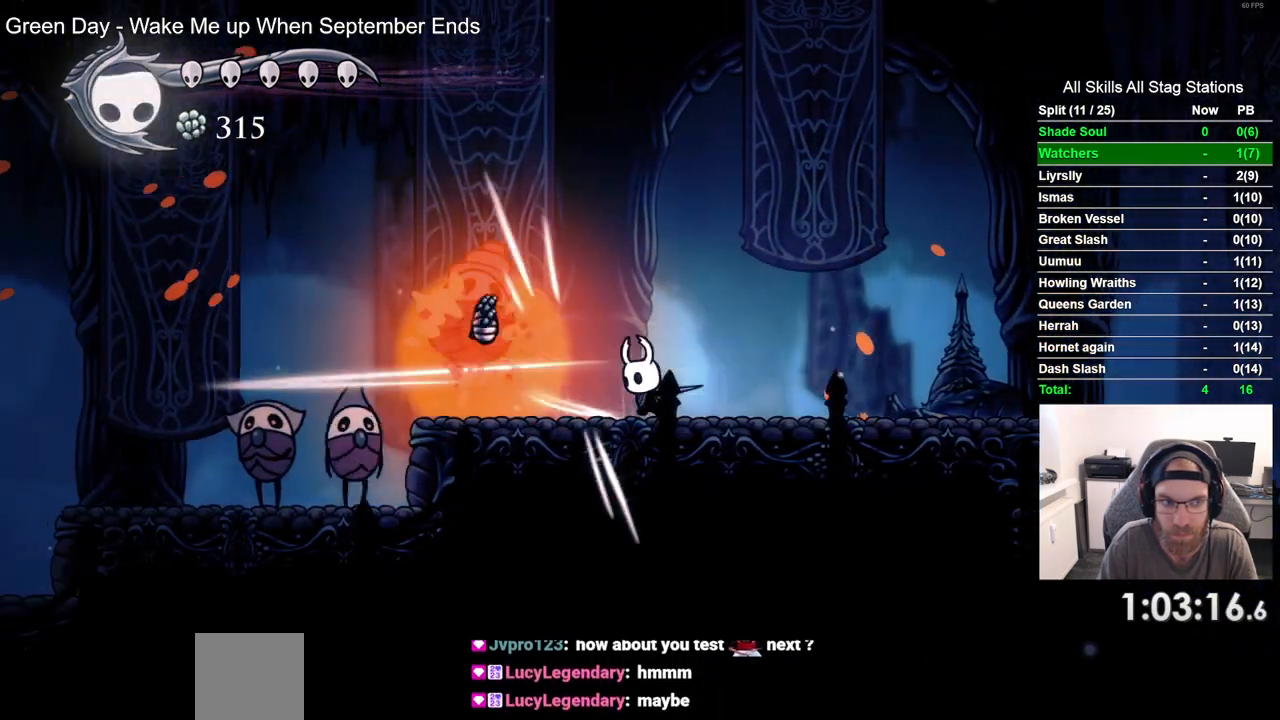
Gameplay with a controller (PlayStation layout); each line is a JSON object with the inputs held at the frame after it (dt_ms = milliseconds from this image to that frame). "events" lists button and stick changes between this image and that frame as [ms after this image, input, new state], when the widget could be followed in between. Not read: L3 R3.
{"dt_ms": 500, "buttons": ["DPAD_RIGHT"], "left_stick": "center", "right_stick": "center", "events": [[100, "R2", "down"], [317, "R2", "up"]]}
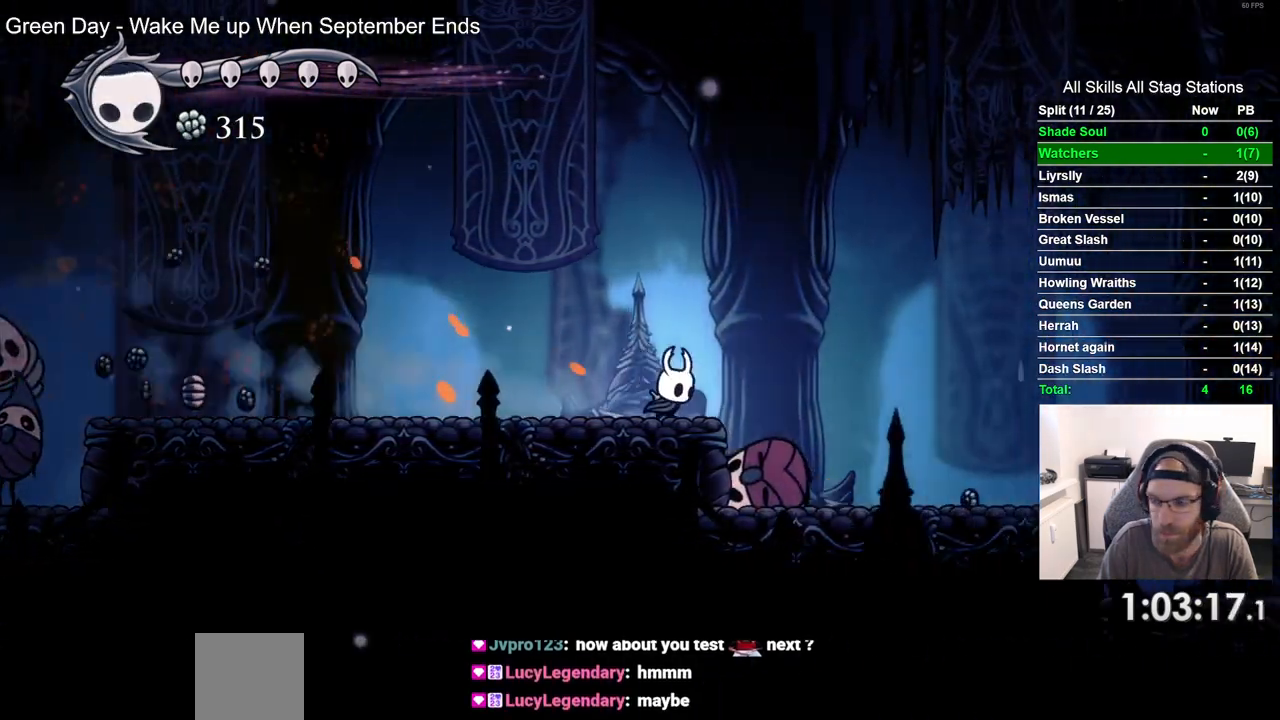
{"dt_ms": 500, "buttons": ["DPAD_RIGHT"], "left_stick": "center", "right_stick": "center", "events": [[150, "R2", "down"], [350, "R2", "up"]]}
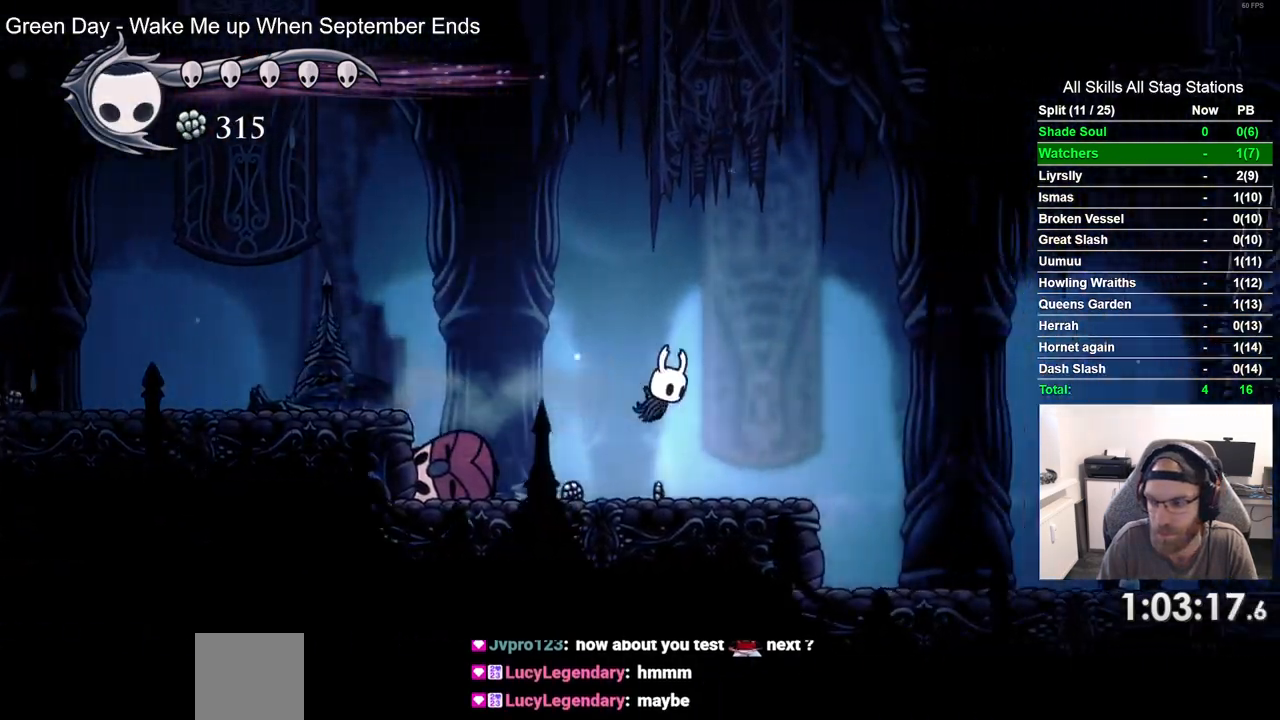
{"dt_ms": 500, "buttons": ["DPAD_RIGHT"], "left_stick": "center", "right_stick": "center", "events": [[250, "R2", "down"], [467, "R2", "up"]]}
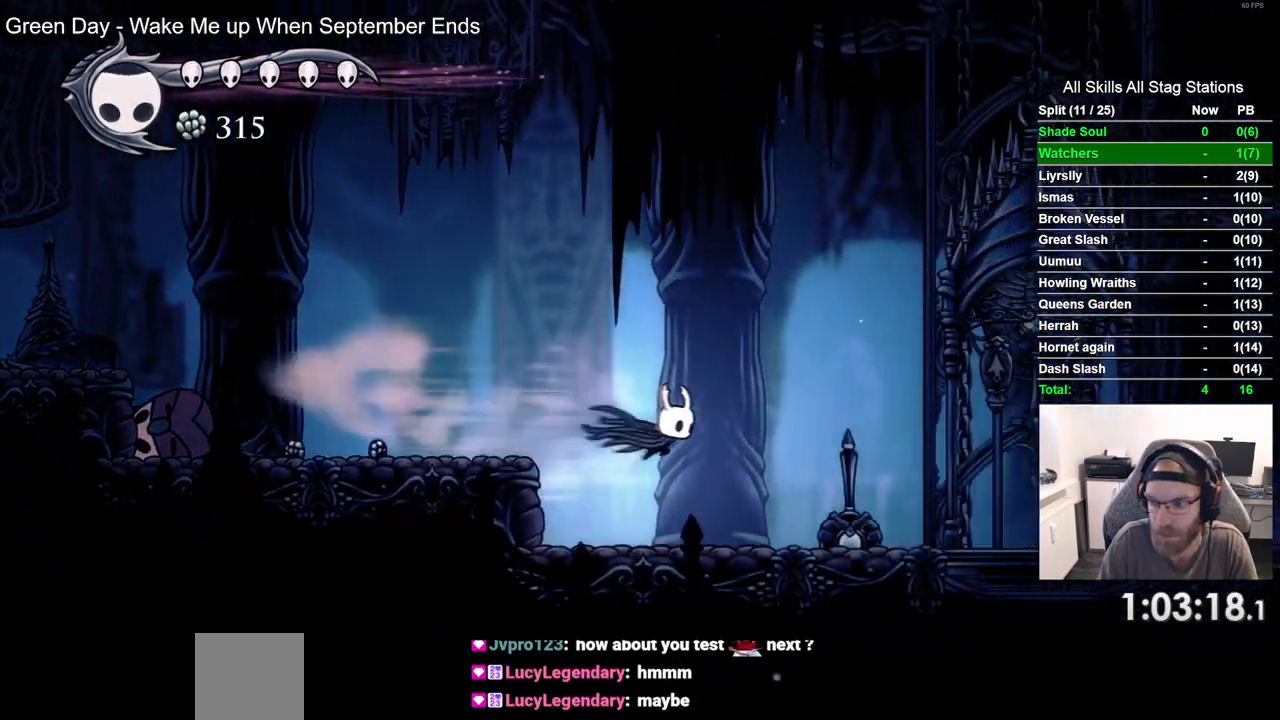
{"dt_ms": 500, "buttons": ["DPAD_RIGHT"], "left_stick": "center", "right_stick": "center", "events": []}
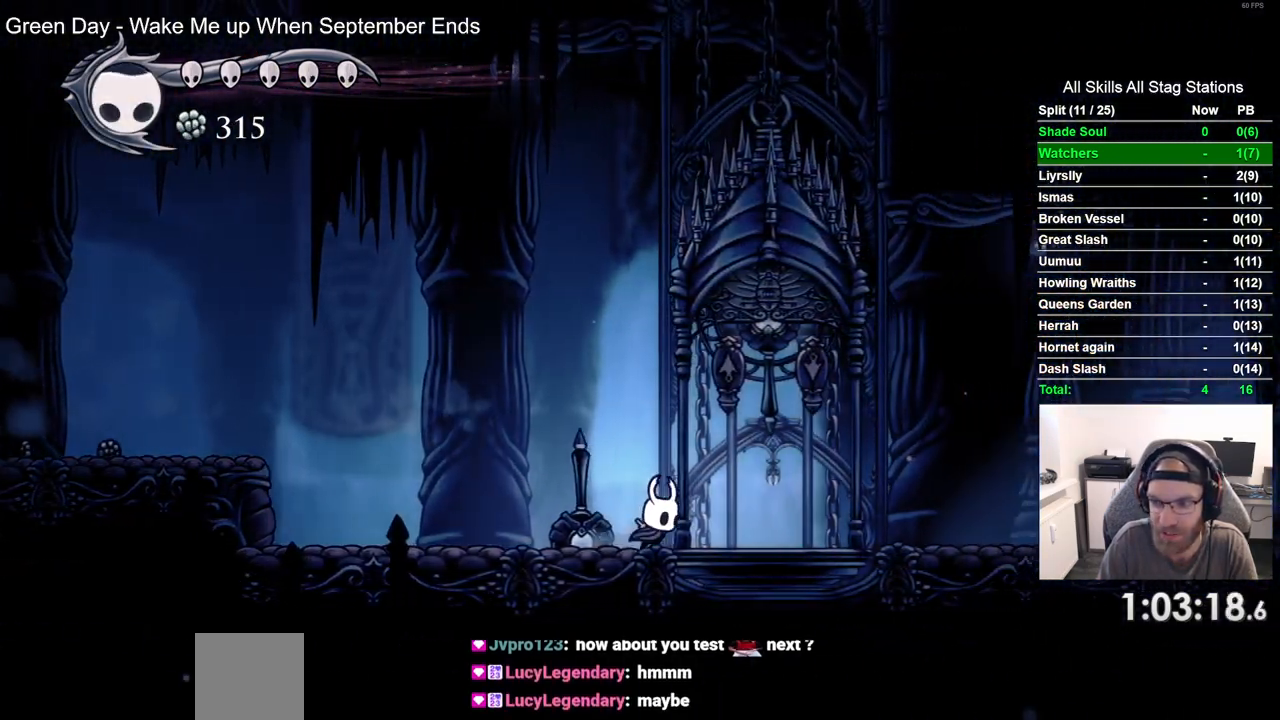
{"dt_ms": 500, "buttons": [], "left_stick": "center", "right_stick": "center", "events": [[217, "DPAD_RIGHT", "up"], [217, "SQUARE", "down"], [233, "DPAD_UP", "down"], [350, "SQUARE", "up"], [367, "DPAD_UP", "up"]]}
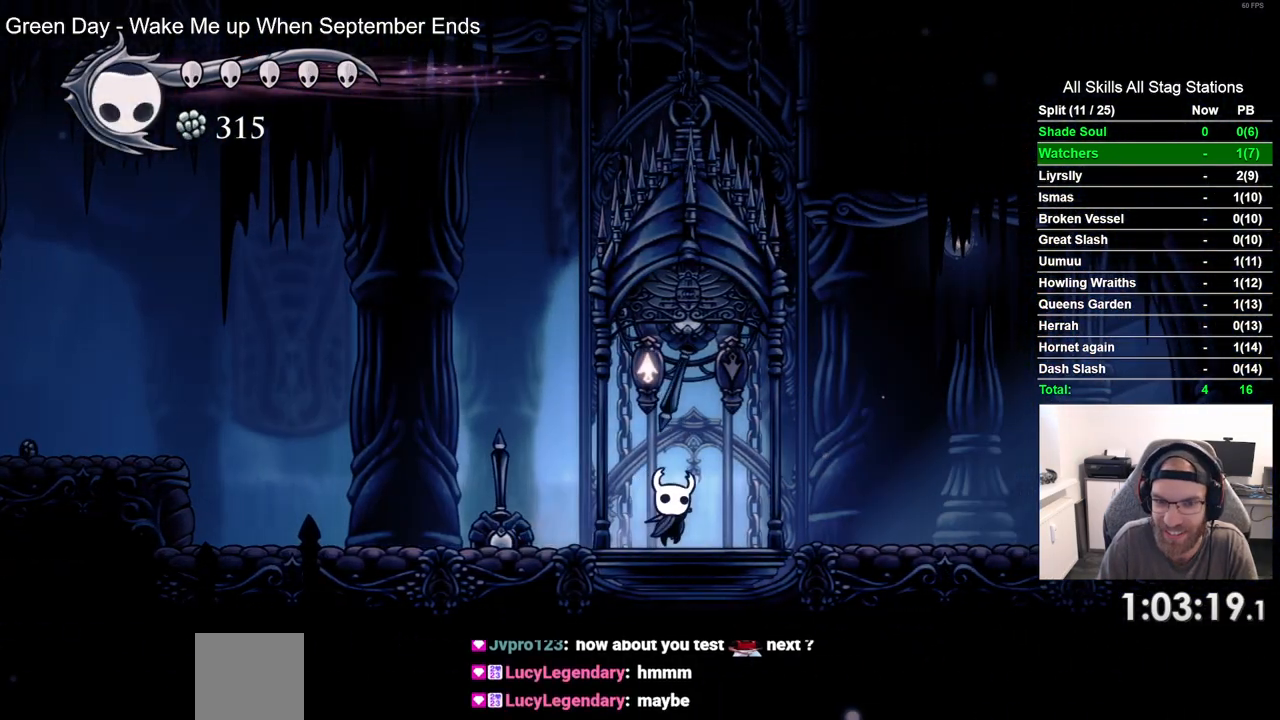
{"dt_ms": 500, "buttons": ["DPAD_LEFT"], "left_stick": "center", "right_stick": "center", "events": [[450, "DPAD_LEFT", "down"]]}
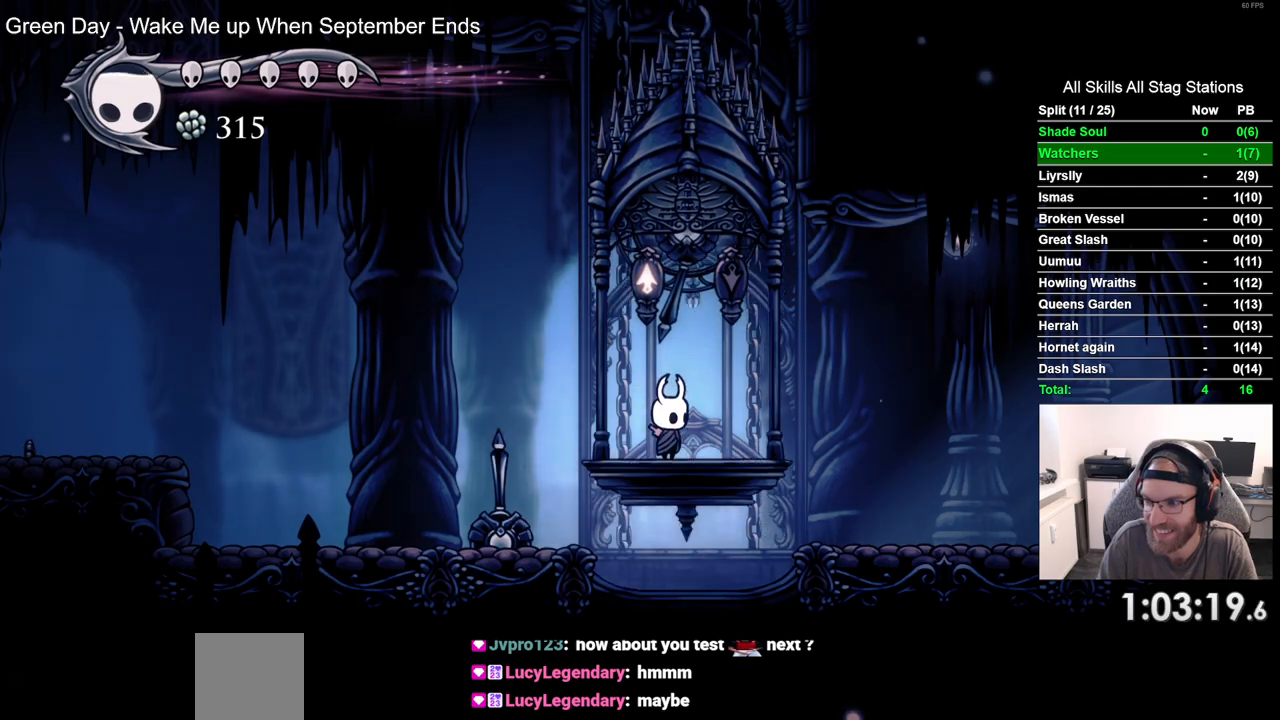
{"dt_ms": 500, "buttons": [], "left_stick": "center", "right_stick": "center", "events": [[83, "DPAD_LEFT", "up"]]}
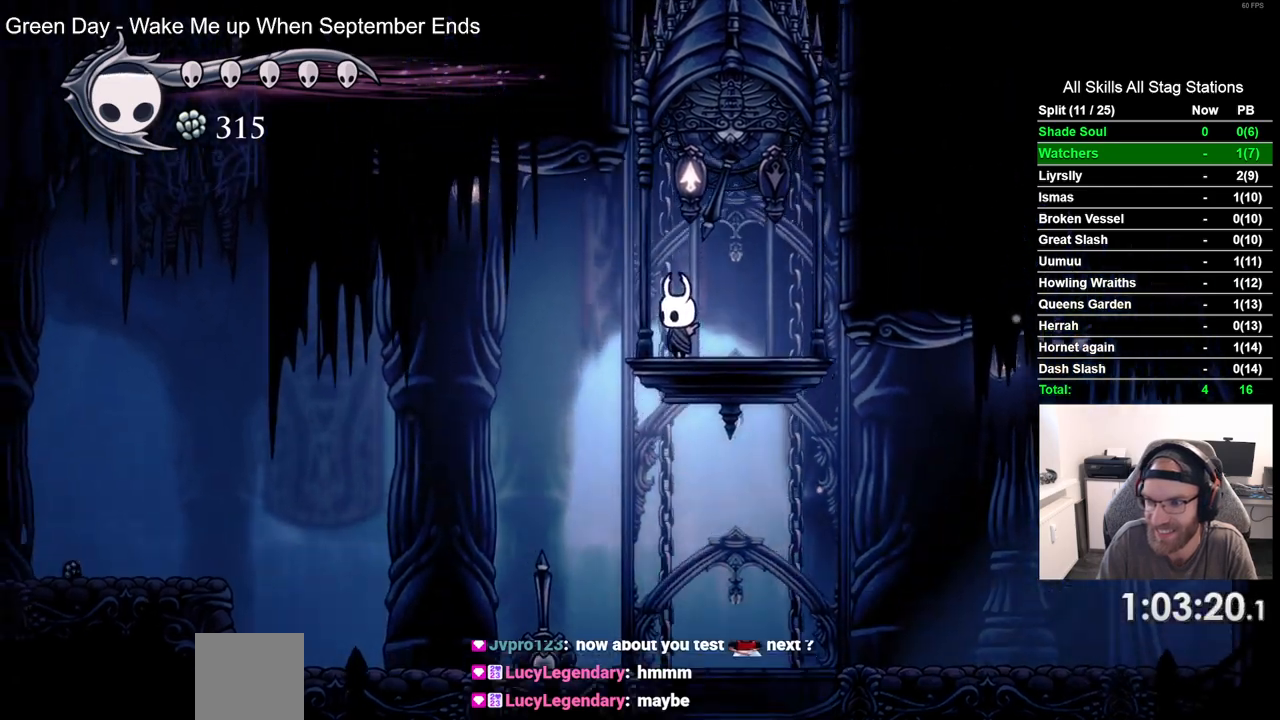
{"dt_ms": 500, "buttons": [], "left_stick": "center", "right_stick": "center", "events": []}
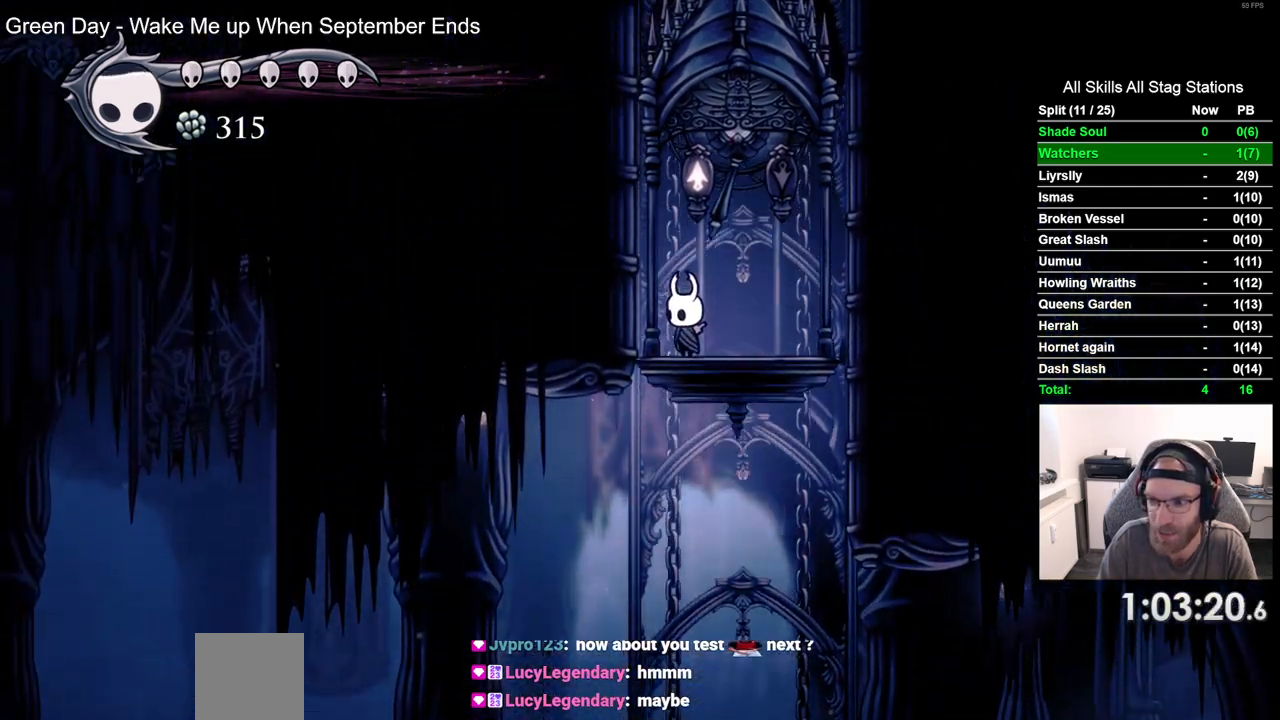
{"dt_ms": 500, "buttons": [], "left_stick": "center", "right_stick": "center", "events": []}
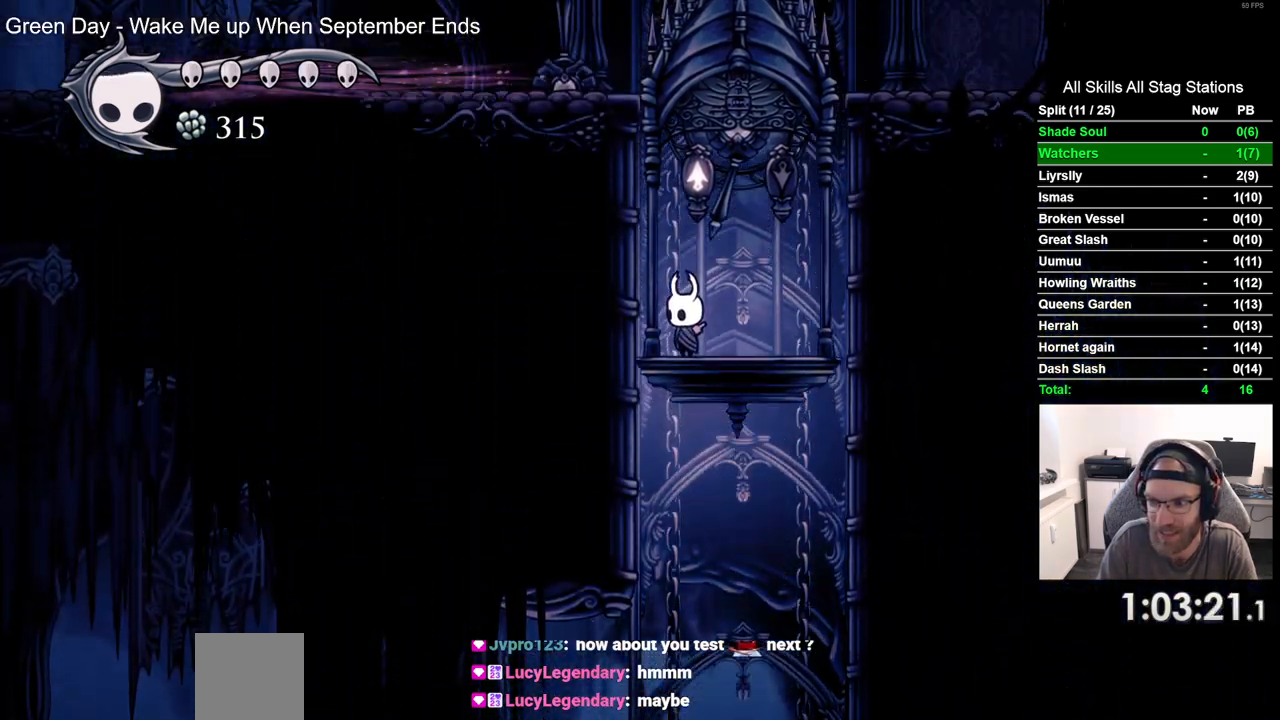
{"dt_ms": 500, "buttons": ["DPAD_LEFT"], "left_stick": "center", "right_stick": "center", "events": [[500, "DPAD_LEFT", "down"]]}
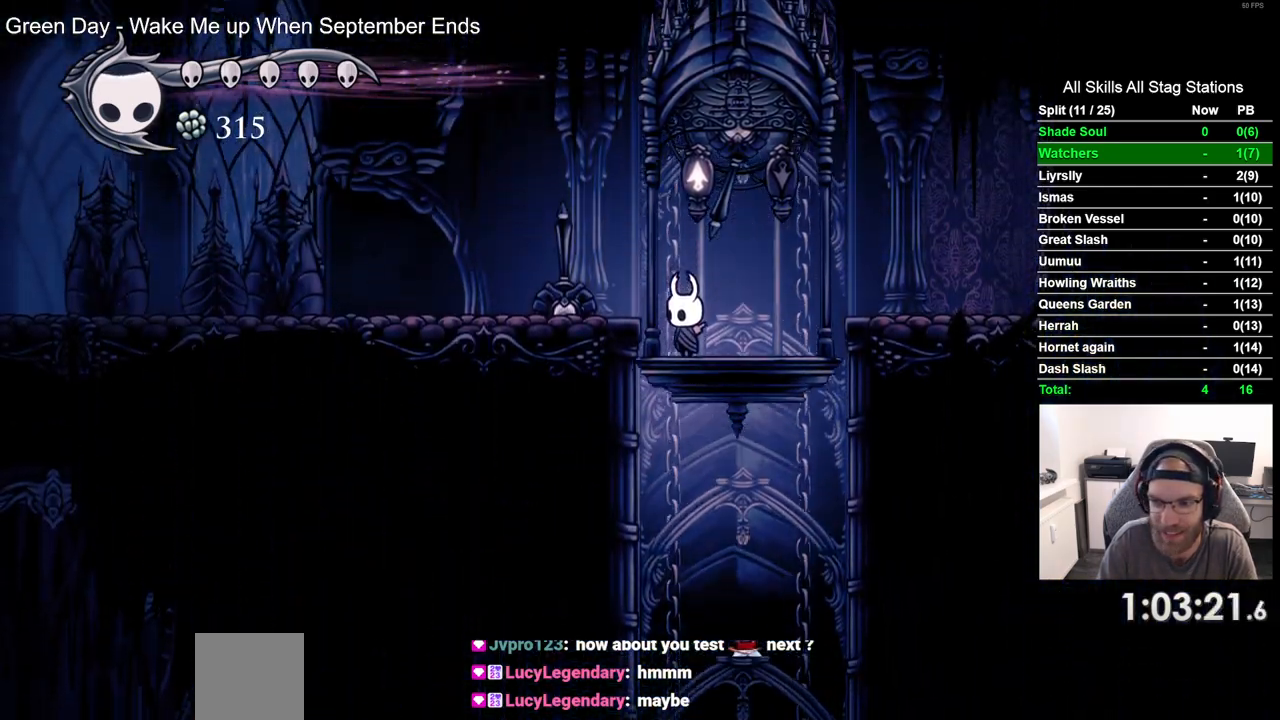
{"dt_ms": 500, "buttons": ["DPAD_LEFT"], "left_stick": "center", "right_stick": "center", "events": [[117, "R2", "down"], [417, "R2", "up"]]}
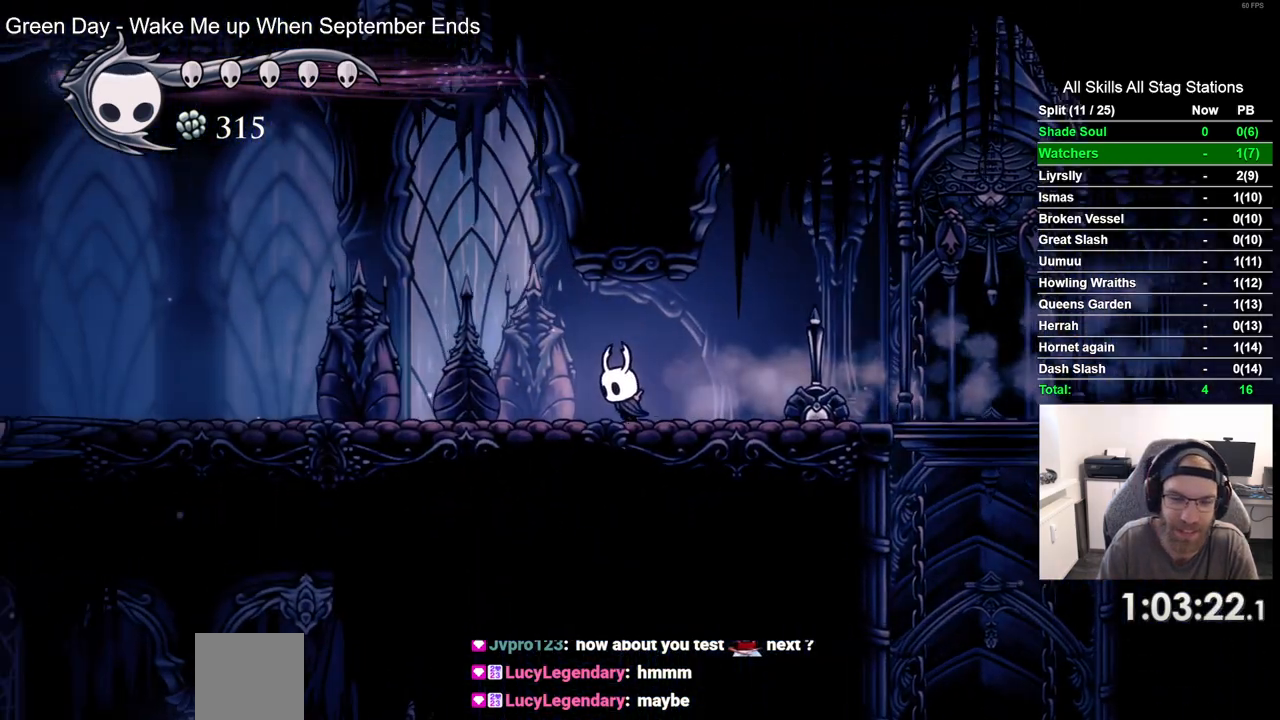
{"dt_ms": 500, "buttons": ["DPAD_LEFT"], "left_stick": "center", "right_stick": "center", "events": [[150, "R2", "down"], [367, "R2", "up"]]}
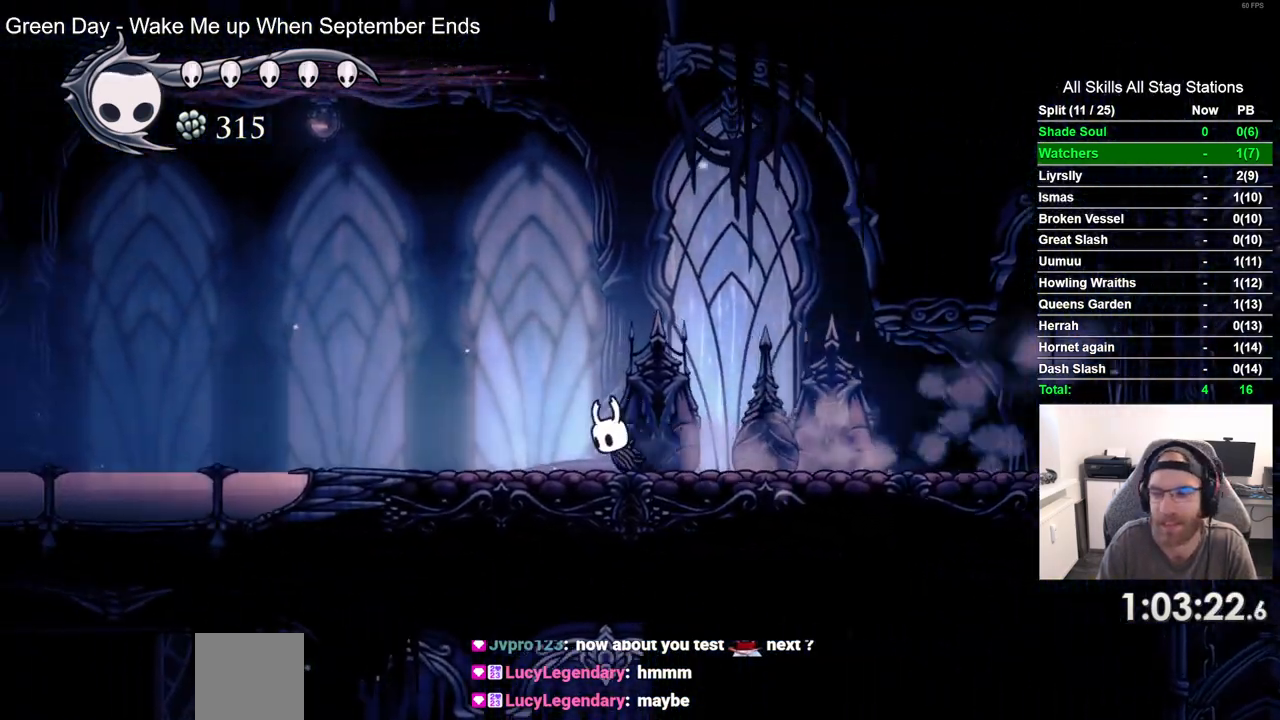
{"dt_ms": 500, "buttons": ["DPAD_LEFT"], "left_stick": "center", "right_stick": "center", "events": [[300, "R2", "down"], [483, "R2", "up"]]}
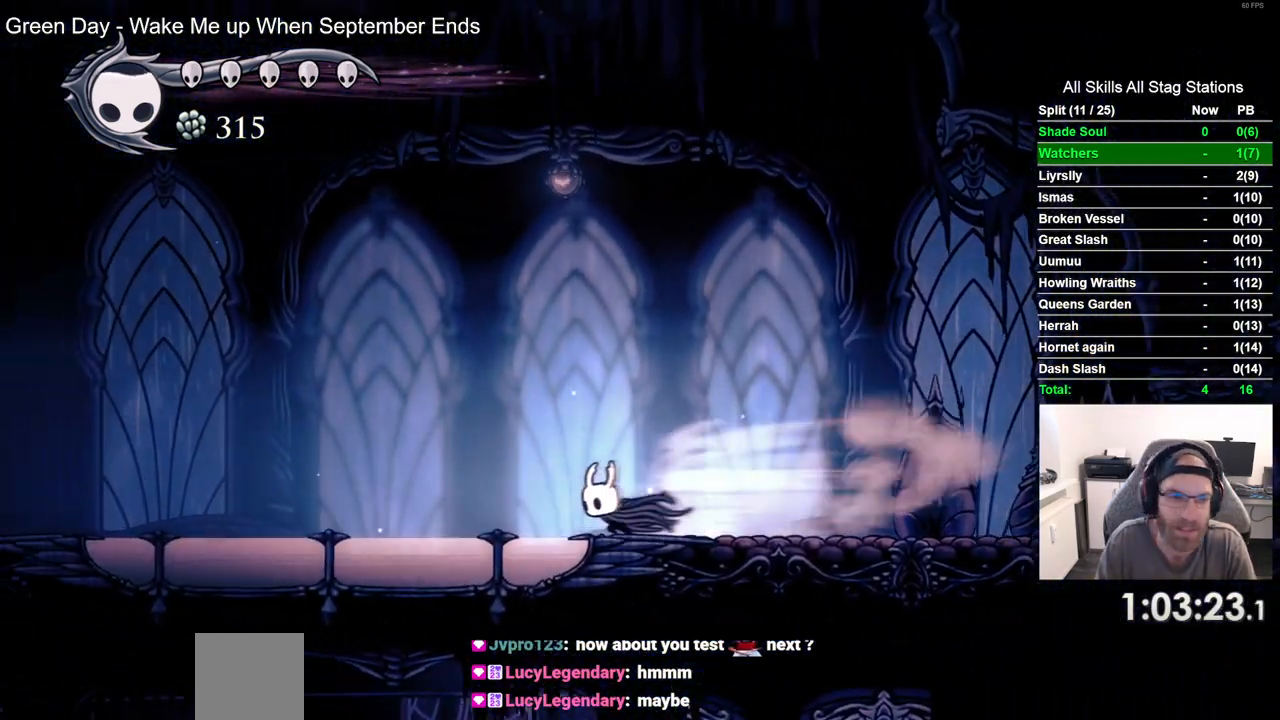
{"dt_ms": 500, "buttons": ["R2", "DPAD_LEFT"], "left_stick": "center", "right_stick": "center", "events": [[350, "R2", "down"]]}
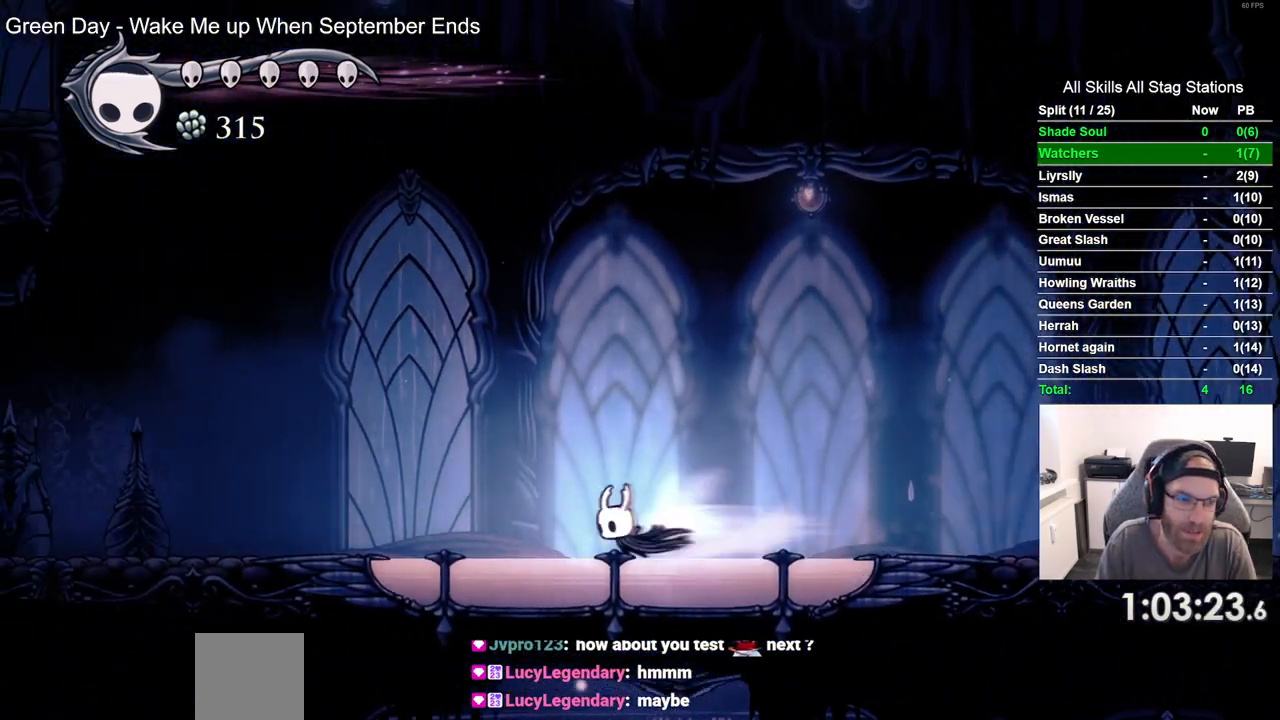
{"dt_ms": 1000, "buttons": ["CROSS", "SQUARE", "DPAD_DOWN", "DPAD_LEFT"], "left_stick": "center", "right_stick": "center"}
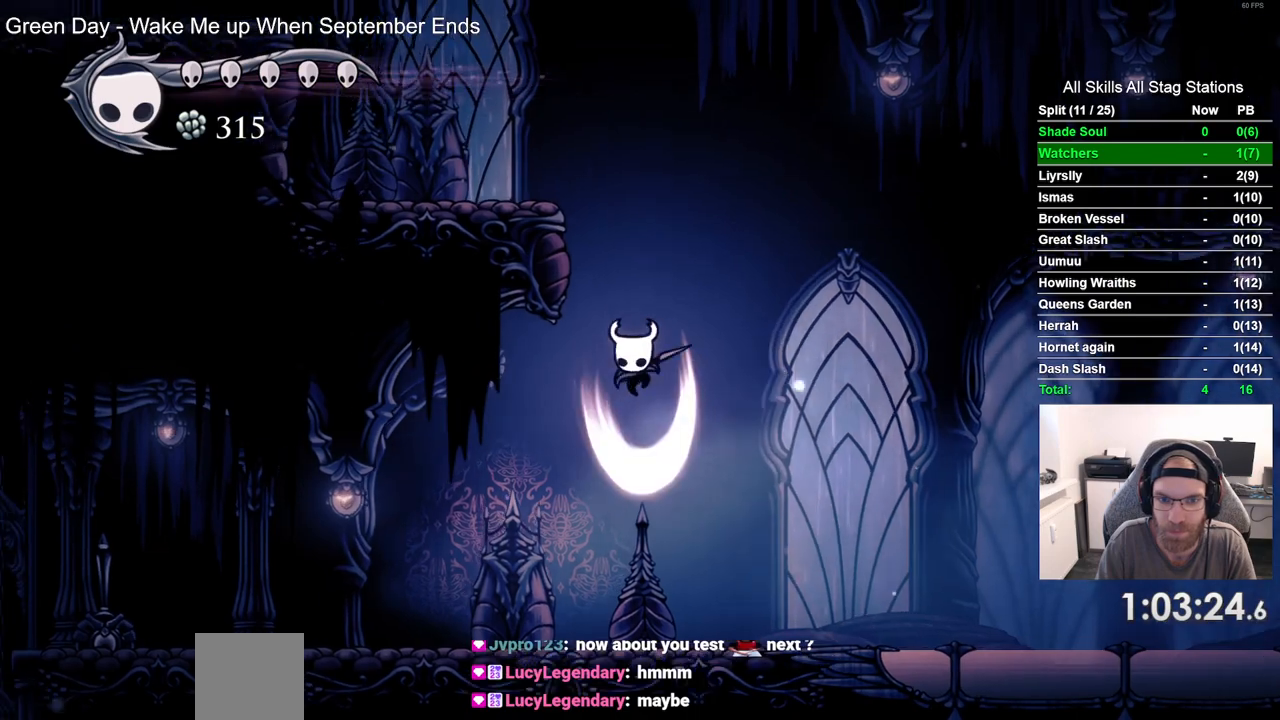
{"dt_ms": 500, "buttons": ["CROSS", "DPAD_LEFT"], "left_stick": "center", "right_stick": "center", "events": [[133, "SQUARE", "up"], [183, "CROSS", "up"], [217, "DPAD_DOWN", "up"], [267, "CROSS", "down"]]}
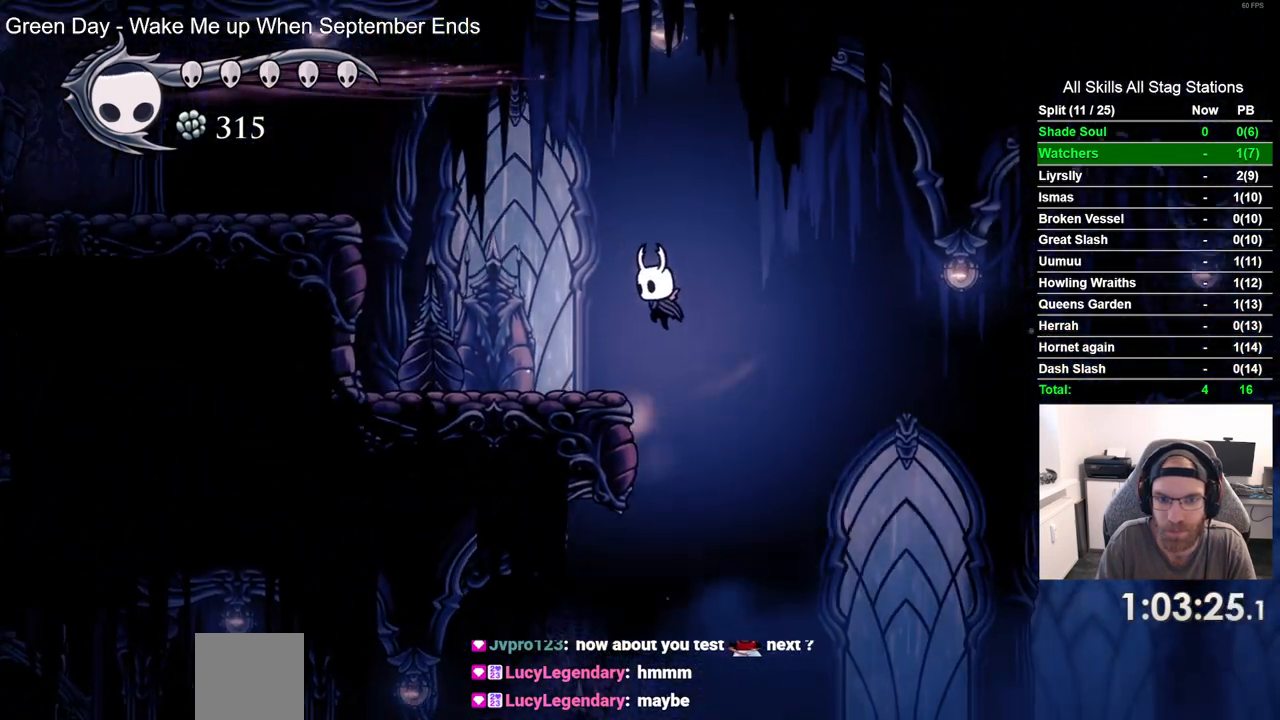
{"dt_ms": 500, "buttons": ["DPAD_LEFT"], "left_stick": "center", "right_stick": "center"}
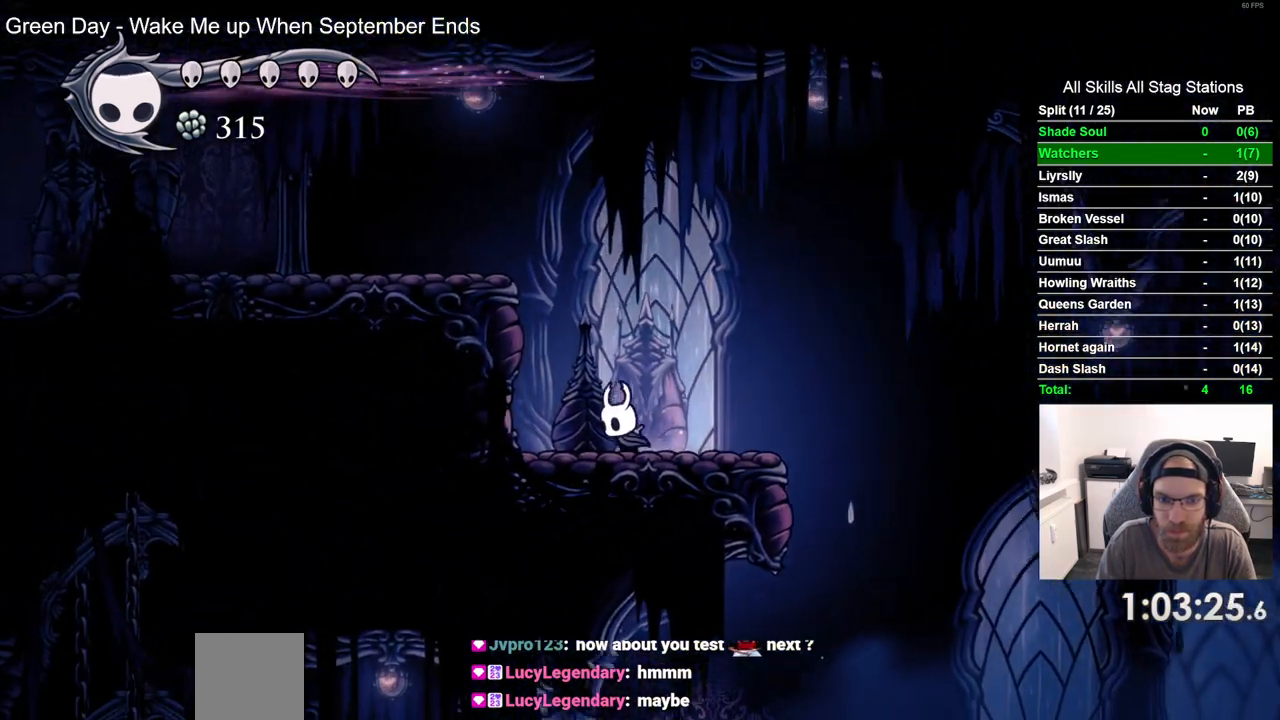
{"dt_ms": 500, "buttons": ["R2", "DPAD_LEFT"], "left_stick": "center", "right_stick": "center", "events": [[67, "CROSS", "down"], [433, "CROSS", "up"], [500, "R2", "down"]]}
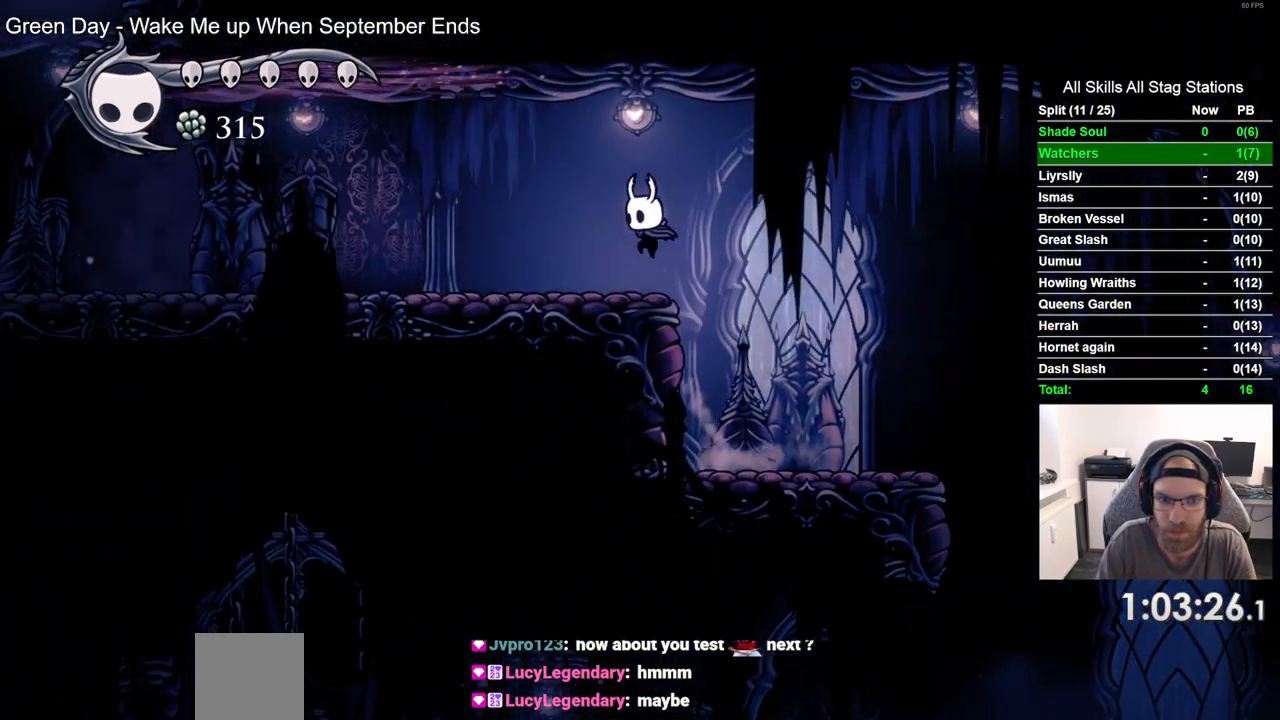
{"dt_ms": 500, "buttons": ["DPAD_LEFT"], "left_stick": "center", "right_stick": "center", "events": [[217, "R2", "up"]]}
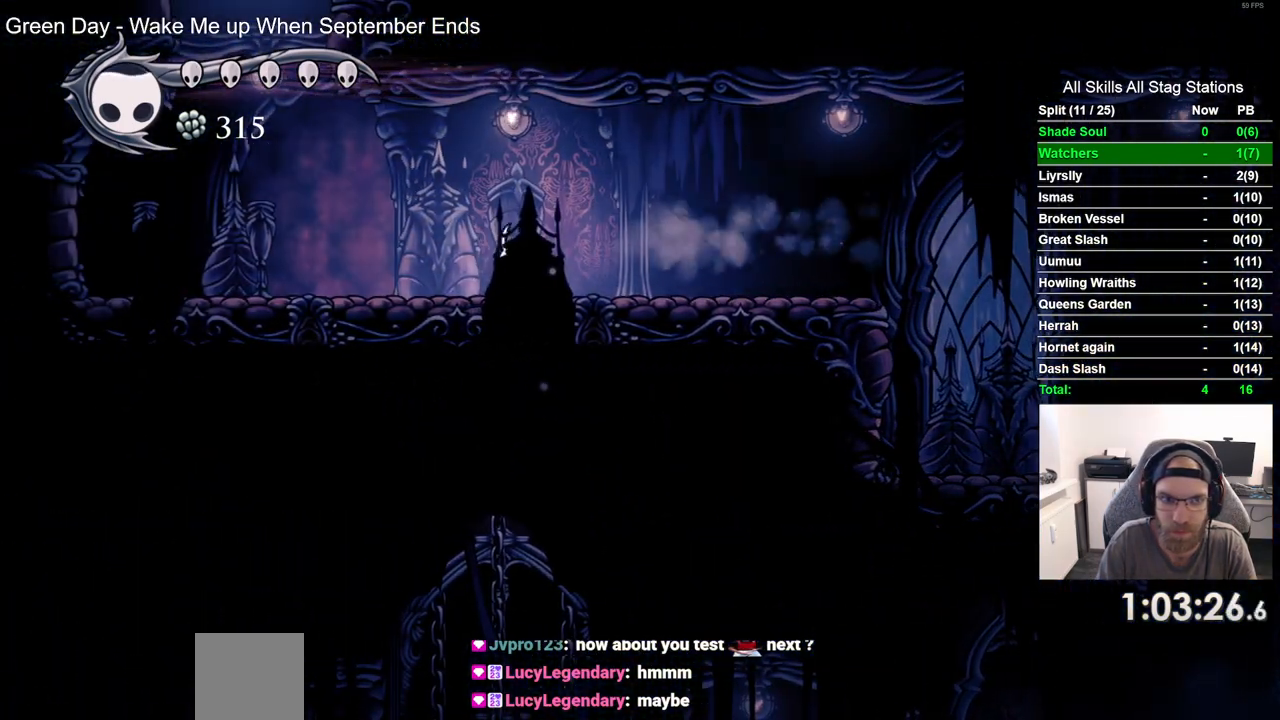
{"dt_ms": 1000, "buttons": ["CROSS", "DPAD_RIGHT"], "left_stick": "center", "right_stick": "center"}